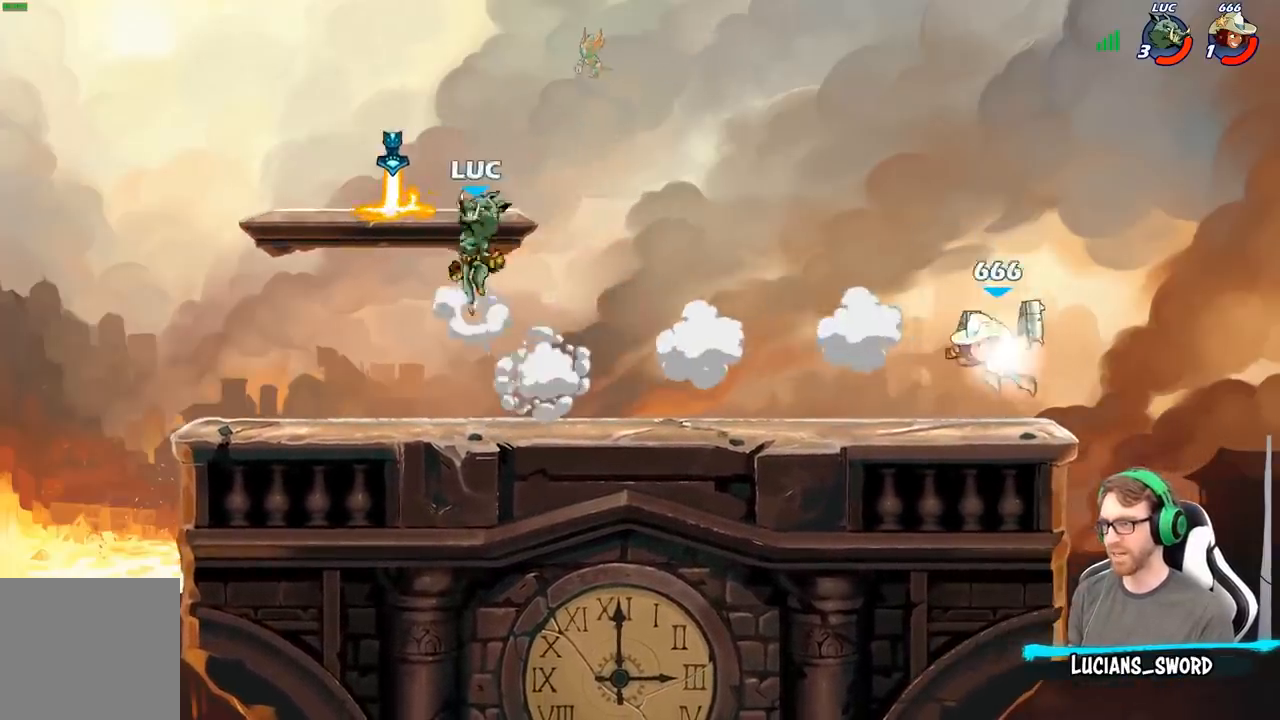
Gameplay with a controller (Xbox layout); each line is a JSON object with the inputs held at the frame after it. "events" lists button and stick changes between this image and that frame as [ms after this image, input, new state], when the widget could be followed in between.
{"buttons": [], "left_stick": "down-left", "right_stick": "center", "events": [[17, "R1", "down"], [83, "R1", "up"], [167, "left_stick", "down-right"], [267, "left_stick", "down-left"]]}
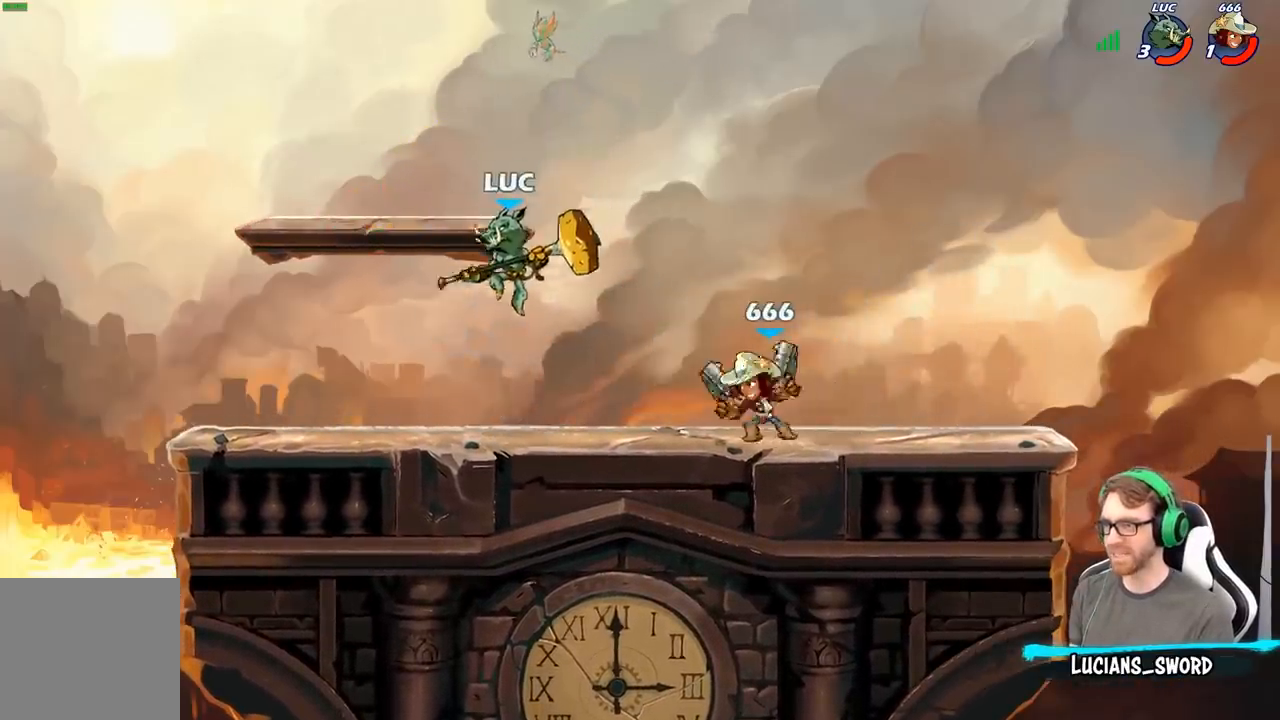
{"buttons": ["R2"], "left_stick": "right", "right_stick": "center", "events": [[33, "left_stick", "left"], [217, "R2", "down"], [333, "left_stick", "right"], [350, "R2", "up"], [433, "R2", "down"]]}
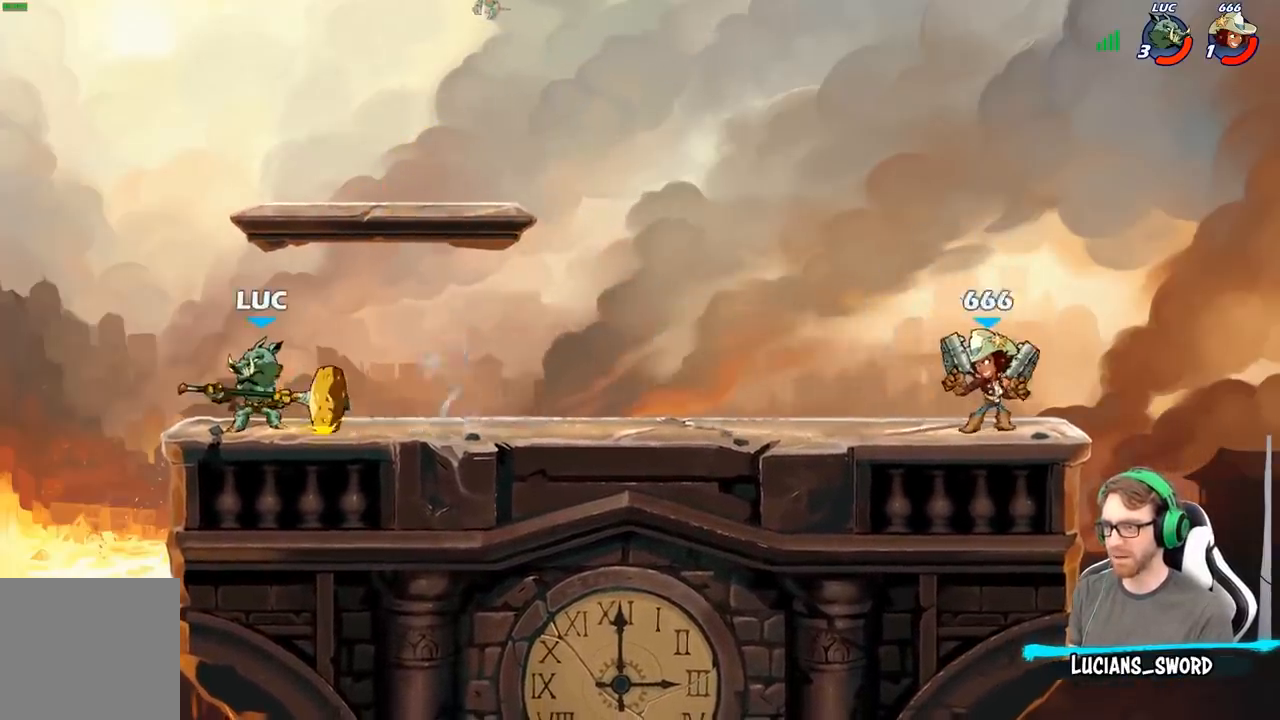
{"buttons": [], "left_stick": "up-left", "right_stick": "center", "events": [[67, "left_stick", "left"], [83, "R2", "up"], [267, "left_stick", "center"], [350, "left_stick", "up-left"]]}
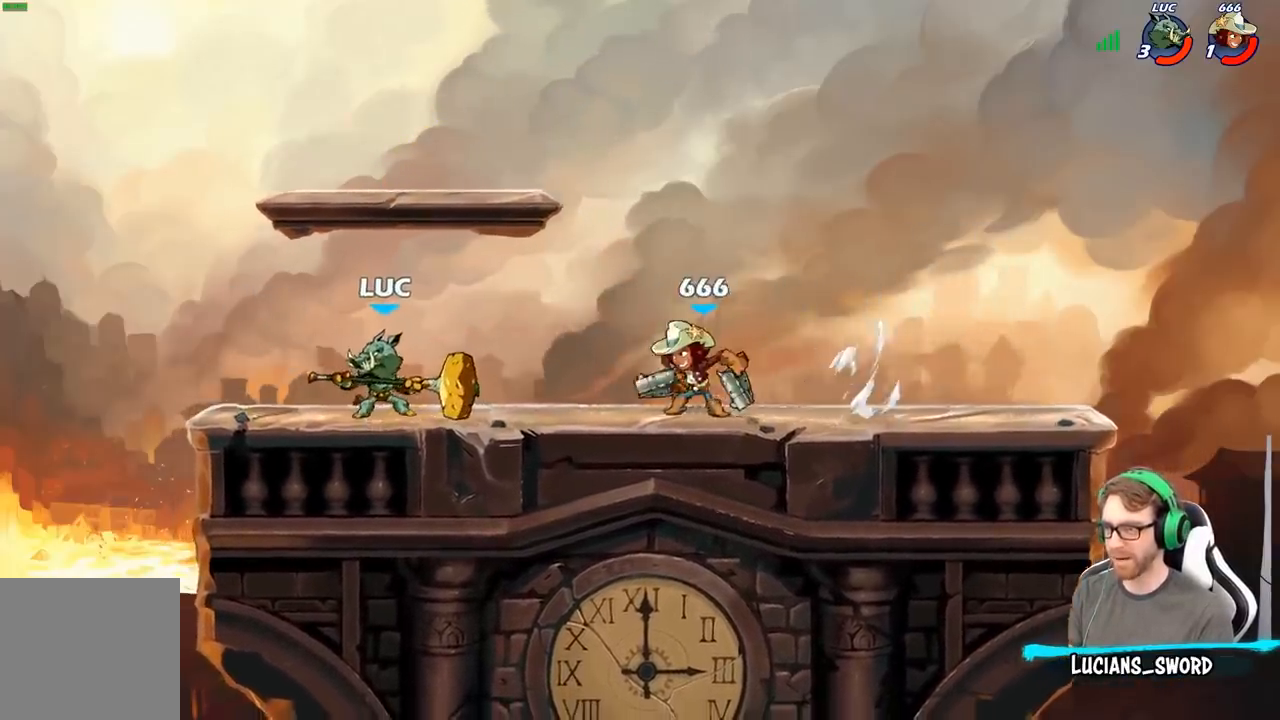
{"buttons": [], "left_stick": "right", "right_stick": "center", "events": [[217, "left_stick", "right"], [333, "R2", "down"], [367, "B", "down"], [417, "R2", "up"], [450, "B", "up"]]}
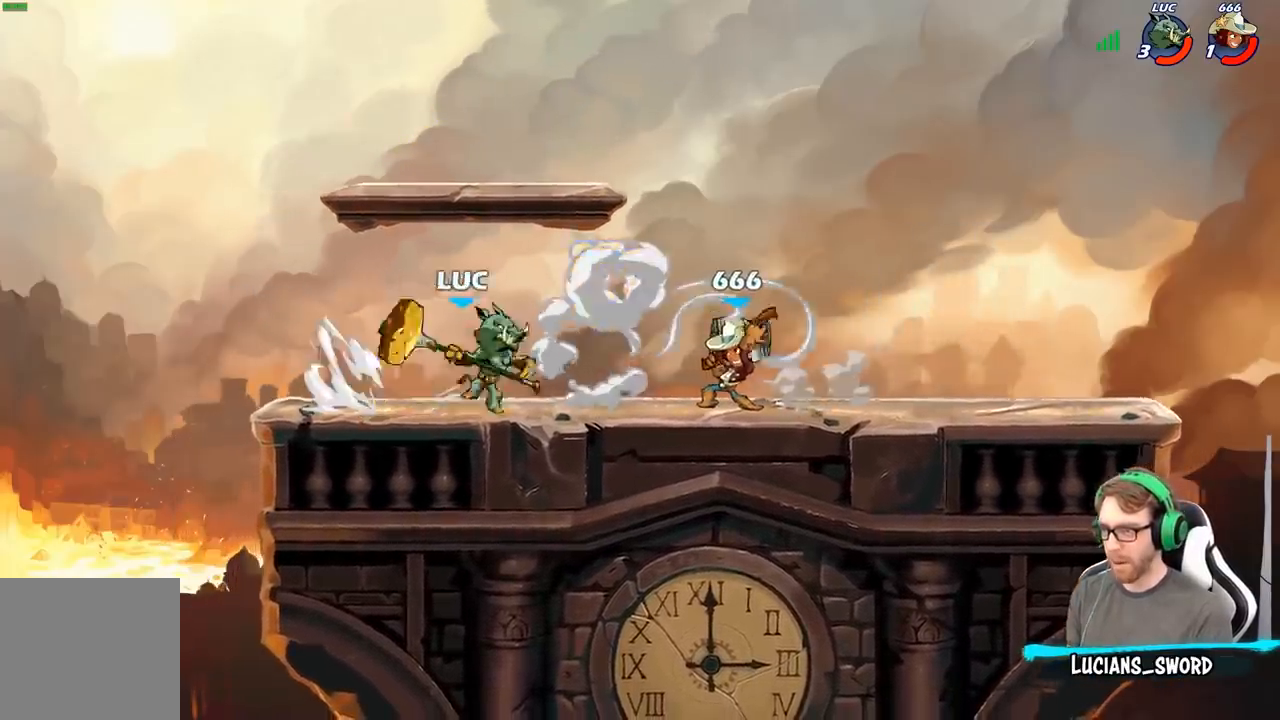
{"buttons": [], "left_stick": "center", "right_stick": "center", "events": [[150, "left_stick", "center"]]}